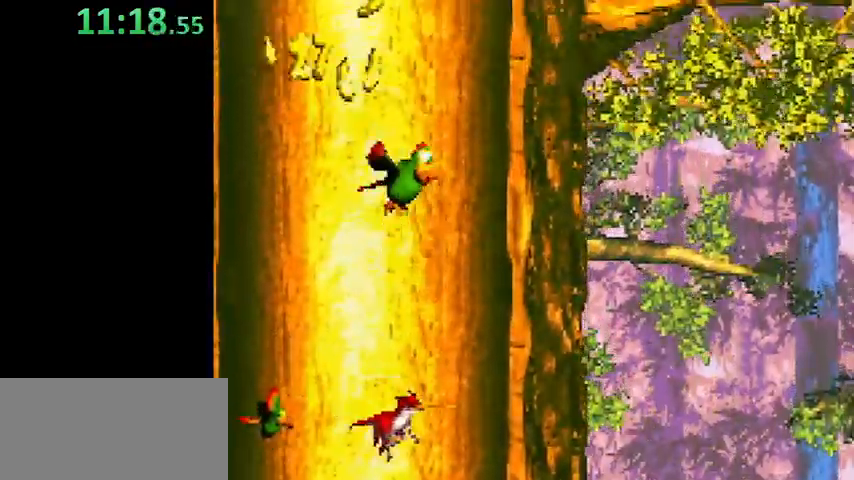
Gameplay with a controller (Nintendo layout); each line is a JSON object with the inputs held at the frame after it. "events" lists button and stick changes between this image and that frame as [ms after this image, input, new state], when the widget could be followed in between. Not read: L3 R3.
{"buttons": ["B", "Y", "DPAD_UP", "DPAD_RIGHT"], "events": [[67, "B", "down"], [133, "B", "up"], [233, "B", "down"], [267, "B", "up"], [333, "B", "down"], [367, "B", "up"], [433, "DPAD_RIGHT", "down"], [467, "B", "down"]]}
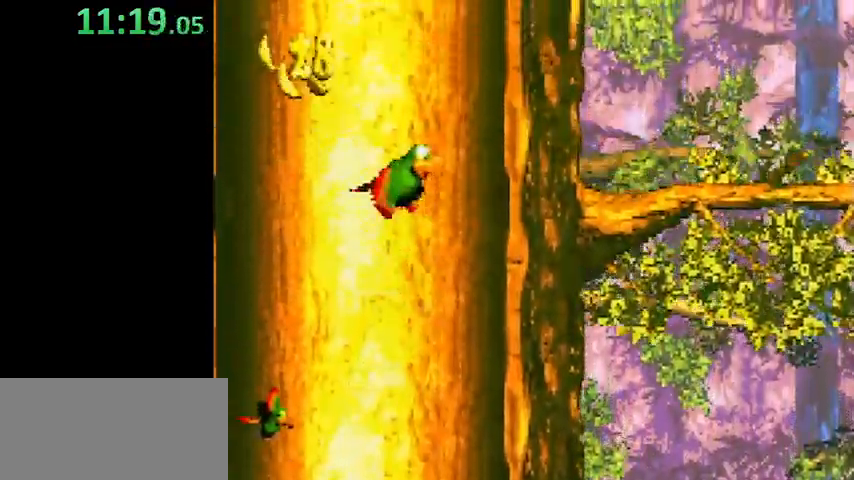
{"buttons": ["Y", "DPAD_DOWN", "DPAD_RIGHT"], "events": [[33, "B", "up"], [67, "B", "down"], [200, "B", "up"], [367, "DPAD_UP", "up"], [467, "DPAD_DOWN", "down"]]}
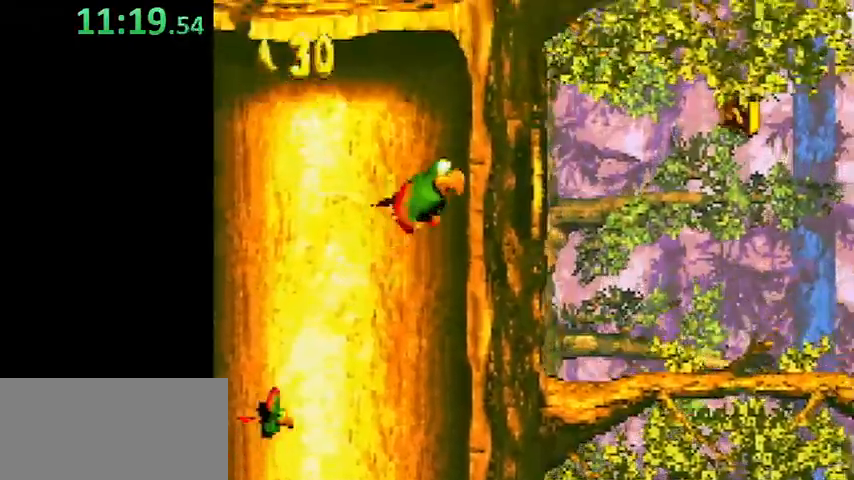
{"buttons": ["Y", "DPAD_RIGHT"], "events": [[267, "Y", "up"], [300, "DPAD_DOWN", "up"], [300, "Y", "down"]]}
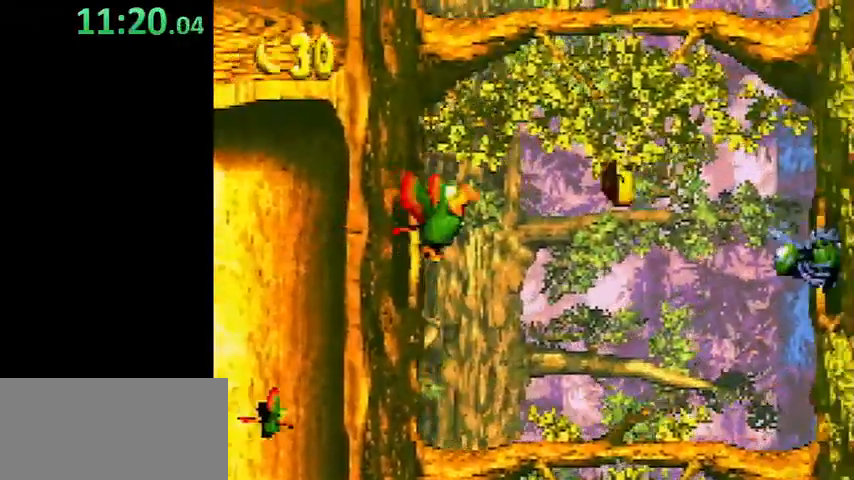
{"buttons": ["Y", "DPAD_RIGHT"], "events": []}
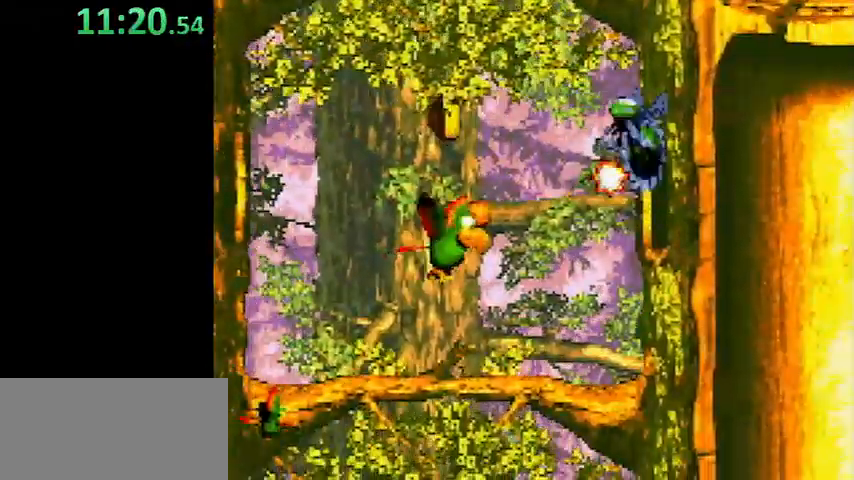
{"buttons": ["Y", "DPAD_UP", "DPAD_RIGHT"], "events": [[167, "DPAD_UP", "down"], [267, "B", "down"], [333, "B", "up"]]}
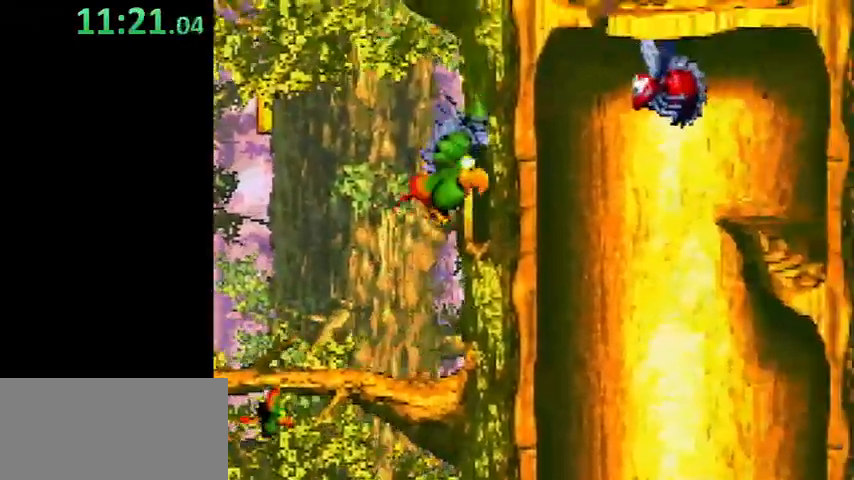
{"buttons": ["B", "Y", "DPAD_UP", "DPAD_RIGHT"], "events": [[200, "B", "down"], [267, "B", "up"], [333, "B", "down"], [400, "B", "up"], [467, "B", "down"]]}
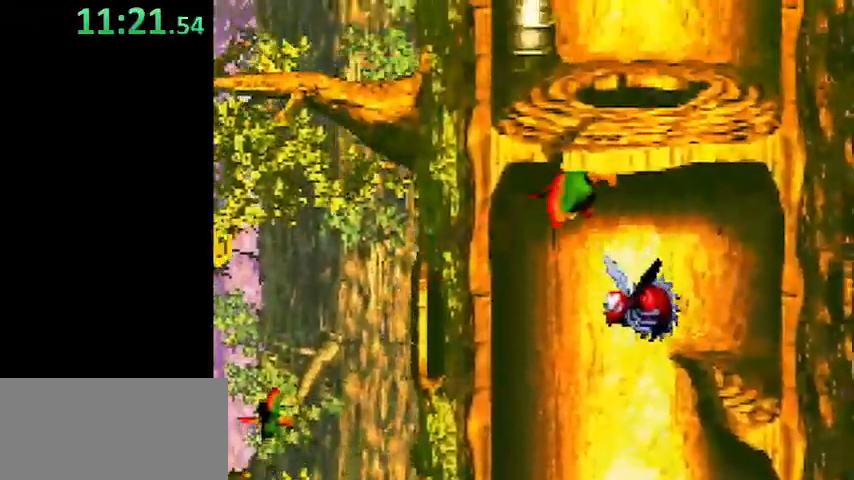
{"buttons": ["B", "Y", "DPAD_UP"], "events": [[33, "B", "up"], [67, "B", "down"], [133, "DPAD_RIGHT", "up"], [167, "B", "up"], [167, "DPAD_LEFT", "down"], [233, "DPAD_LEFT", "up"], [367, "B", "down"], [433, "B", "up"], [500, "B", "down"]]}
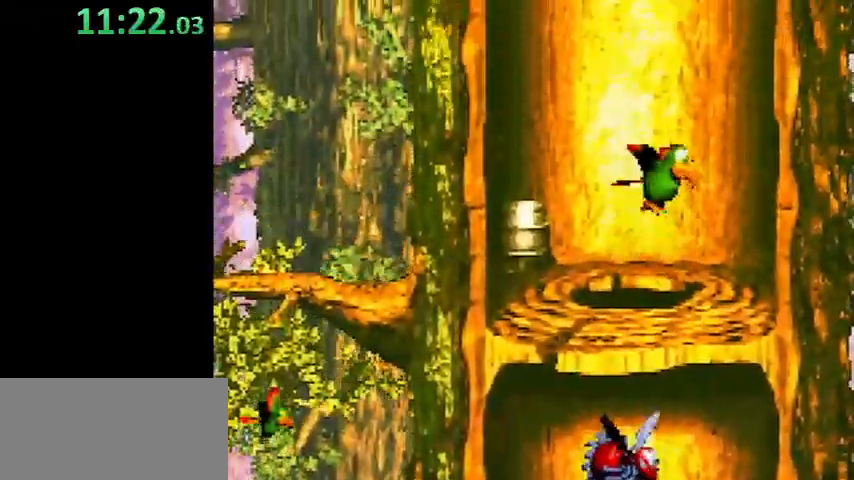
{"buttons": ["Y", "DPAD_UP"], "events": [[67, "B", "up"], [67, "DPAD_RIGHT", "down"], [133, "B", "down"], [167, "B", "up"], [267, "B", "down"], [367, "B", "up"], [433, "B", "down"], [467, "B", "up"], [500, "DPAD_RIGHT", "up"]]}
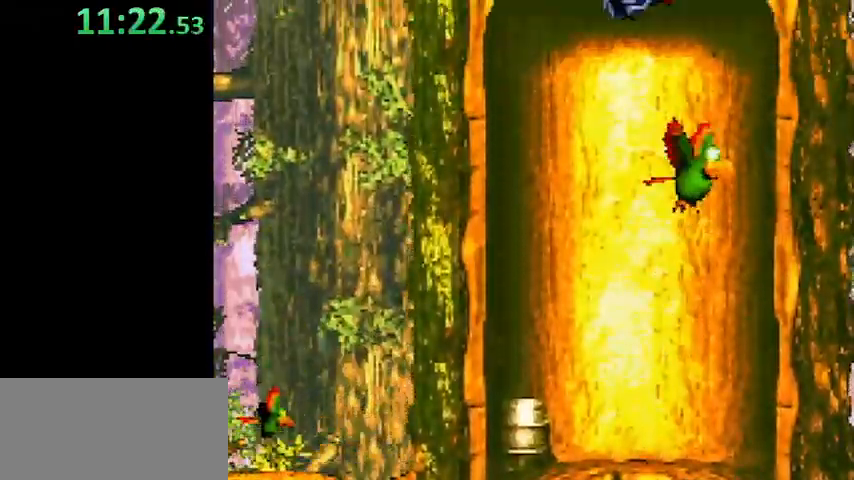
{"buttons": ["Y", "DPAD_UP", "DPAD_LEFT"], "events": [[33, "B", "down"], [67, "DPAD_LEFT", "down"], [100, "B", "up"], [167, "B", "down"], [233, "B", "up"], [333, "B", "down"], [367, "B", "up"], [433, "B", "down"], [500, "B", "up"]]}
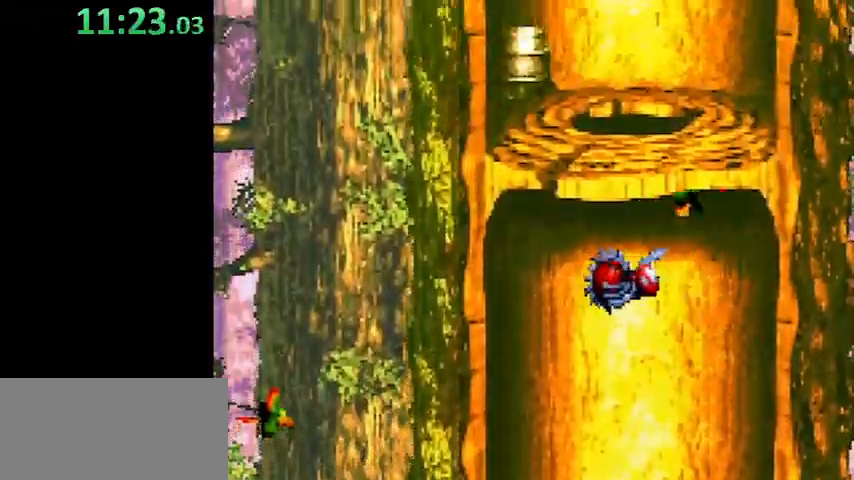
{"buttons": ["Y", "DPAD_UP", "DPAD_RIGHT"], "events": [[33, "DPAD_LEFT", "up"], [67, "B", "down"], [67, "DPAD_RIGHT", "down"], [133, "B", "up"], [200, "B", "down"], [267, "B", "up"], [333, "B", "down"], [367, "B", "up"], [433, "B", "down"], [500, "B", "up"]]}
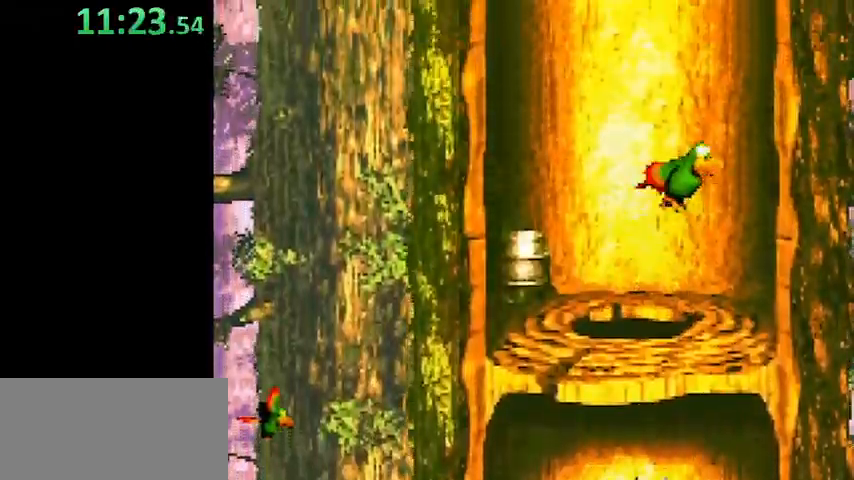
{"buttons": ["Y", "DPAD_UP"], "events": [[67, "B", "down"], [67, "DPAD_RIGHT", "up"], [133, "B", "up"], [167, "B", "down"], [267, "B", "up"], [467, "B", "down"], [500, "B", "up"]]}
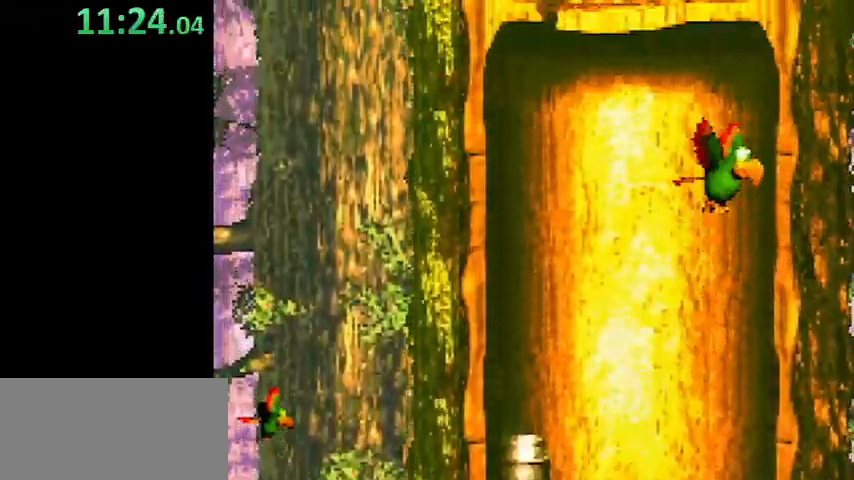
{"buttons": ["B", "Y", "DPAD_UP", "DPAD_LEFT"], "events": [[33, "DPAD_LEFT", "down"], [67, "B", "down"], [167, "B", "up"], [233, "B", "down"], [267, "B", "up"], [367, "B", "down"], [433, "B", "up"], [500, "B", "down"]]}
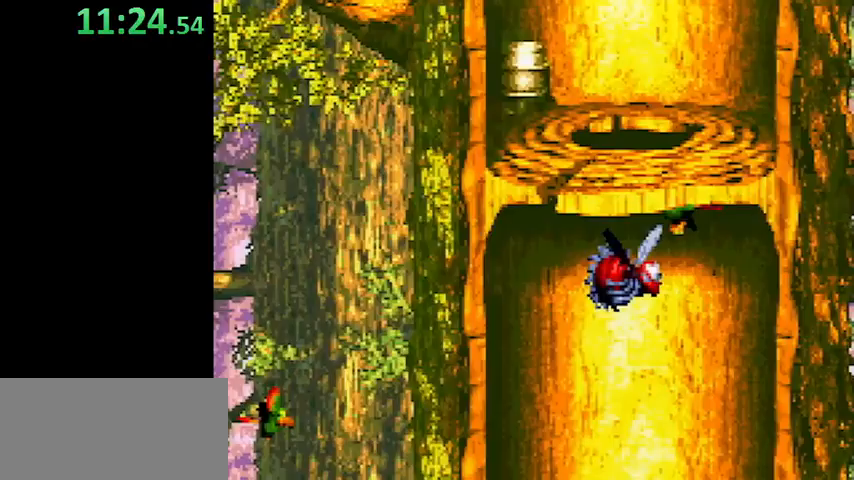
{"buttons": ["Y", "DPAD_UP", "DPAD_LEFT"], "events": [[67, "B", "up"], [133, "B", "down"], [133, "DPAD_LEFT", "up"], [200, "B", "up"], [267, "B", "down"], [333, "B", "up"], [367, "DPAD_LEFT", "down"], [400, "B", "down"], [467, "B", "up"]]}
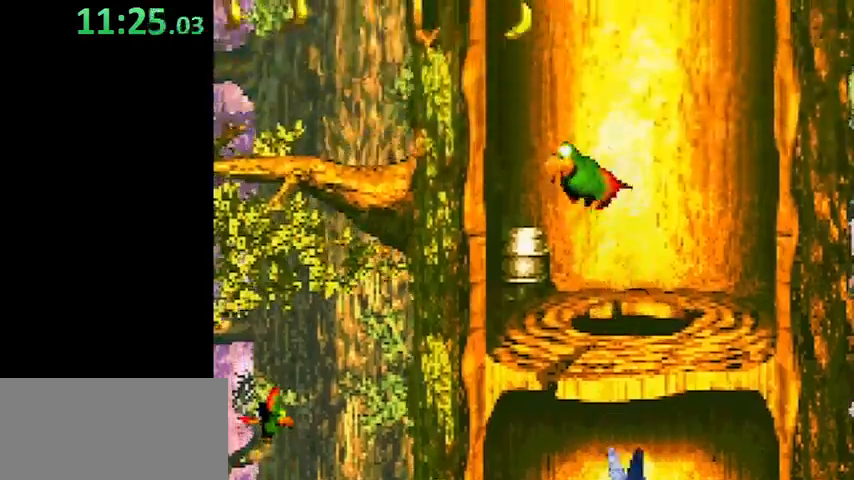
{"buttons": ["B", "Y", "DPAD_DOWN", "DPAD_LEFT"], "events": [[33, "B", "down"], [67, "B", "up"], [167, "B", "down"], [267, "B", "up"], [367, "DPAD_UP", "up"], [467, "B", "down"], [467, "DPAD_DOWN", "down"]]}
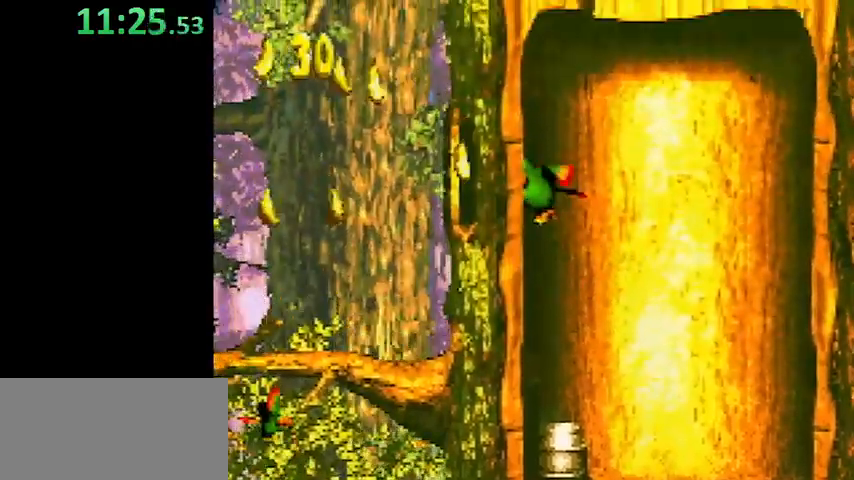
{"buttons": ["Y", "DPAD_UP", "DPAD_LEFT"], "events": [[133, "B", "up"], [167, "DPAD_DOWN", "up"], [267, "DPAD_UP", "down"]]}
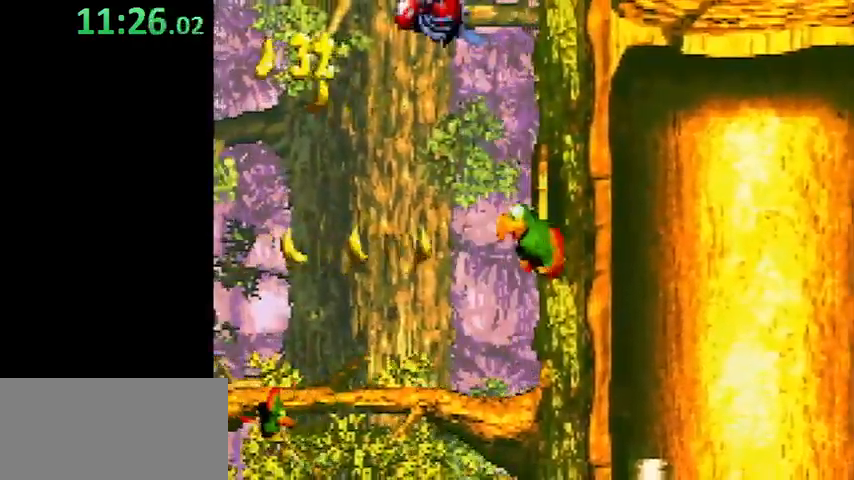
{"buttons": ["Y", "DPAD_UP", "DPAD_LEFT"], "events": [[267, "B", "down"], [367, "B", "up"]]}
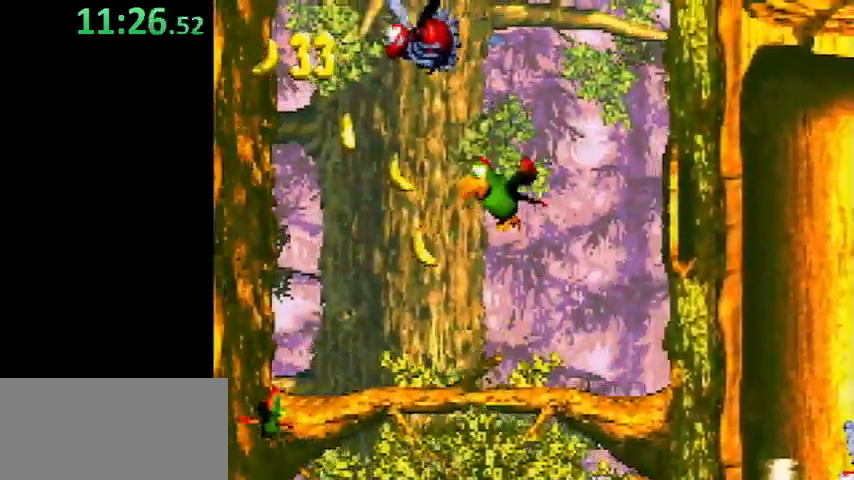
{"buttons": ["B", "Y", "DPAD_UP"], "events": [[233, "B", "down"], [333, "DPAD_LEFT", "up"], [367, "B", "up"], [400, "B", "down"]]}
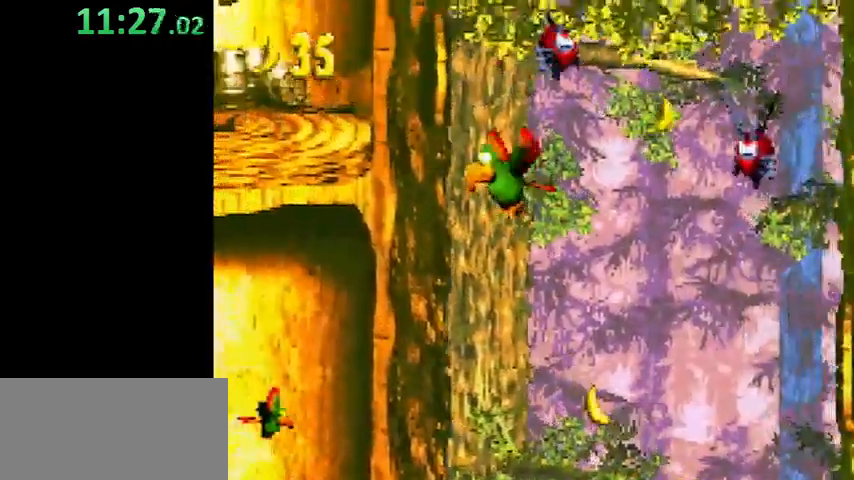
{"buttons": ["Y", "DPAD_LEFT"], "events": [[67, "B", "up"], [100, "DPAD_LEFT", "down"], [167, "DPAD_UP", "up"]]}
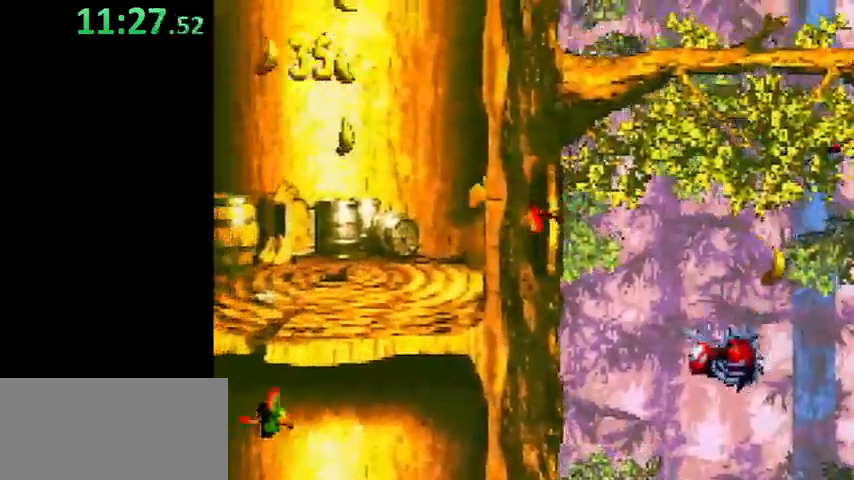
{"buttons": ["Y", "DPAD_UP", "DPAD_RIGHT"], "events": [[100, "DPAD_UP", "down"], [167, "B", "down"], [167, "DPAD_LEFT", "up"], [233, "B", "up"], [233, "DPAD_RIGHT", "down"], [267, "B", "down"], [367, "B", "up"], [400, "B", "down"], [500, "B", "up"]]}
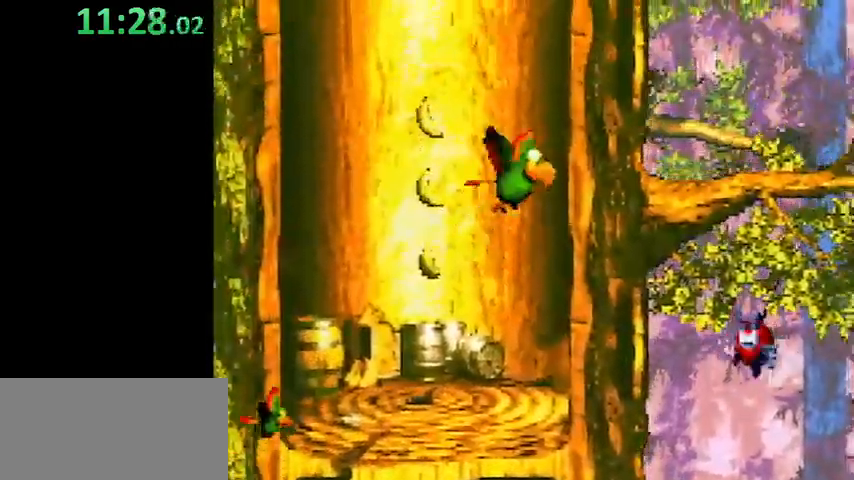
{"buttons": ["Y", "DPAD_DOWN", "DPAD_RIGHT"], "events": [[67, "B", "down"], [167, "B", "up"], [267, "B", "down"], [267, "DPAD_DOWN", "down"], [267, "DPAD_UP", "up"], [500, "B", "up"]]}
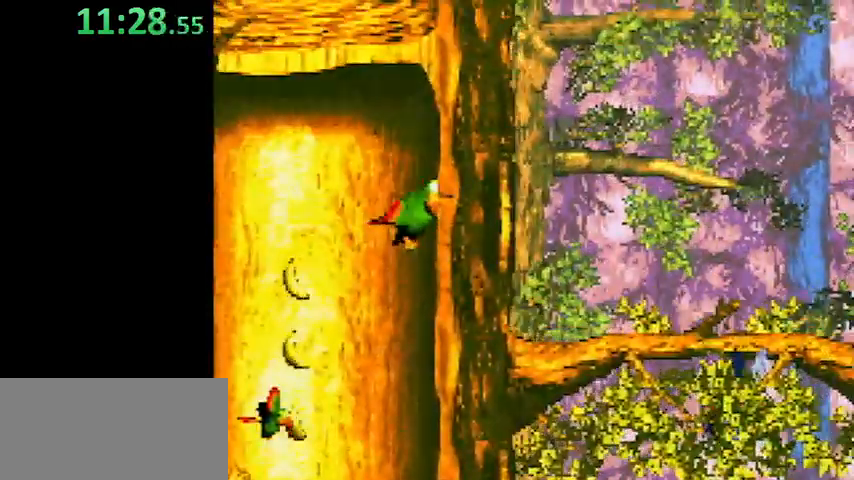
{"buttons": ["B", "Y", "DPAD_UP"], "events": [[333, "B", "down"], [400, "DPAD_DOWN", "up"], [433, "B", "up"], [467, "DPAD_UP", "down"], [500, "B", "down"], [500, "DPAD_RIGHT", "up"]]}
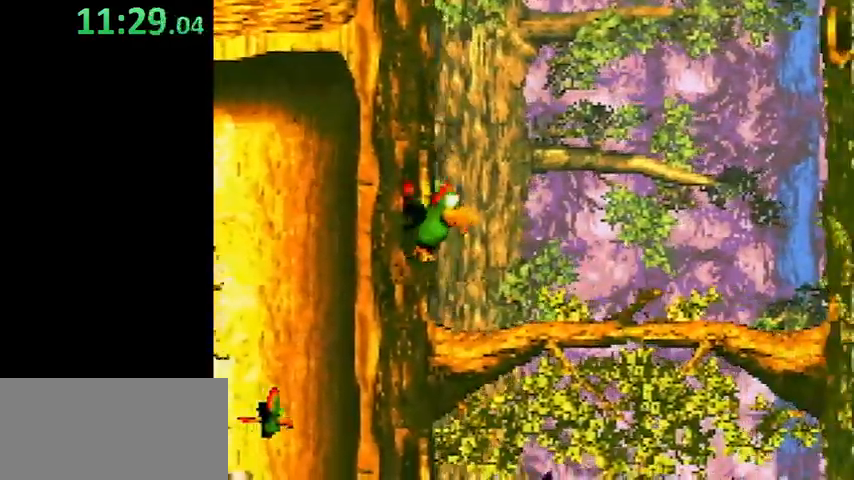
{"buttons": ["Y", "DPAD_UP"], "events": [[67, "B", "up"], [67, "DPAD_LEFT", "down"], [167, "B", "down"], [233, "B", "up"], [267, "B", "down"], [267, "DPAD_LEFT", "up"], [367, "B", "up"], [433, "B", "down"], [500, "B", "up"]]}
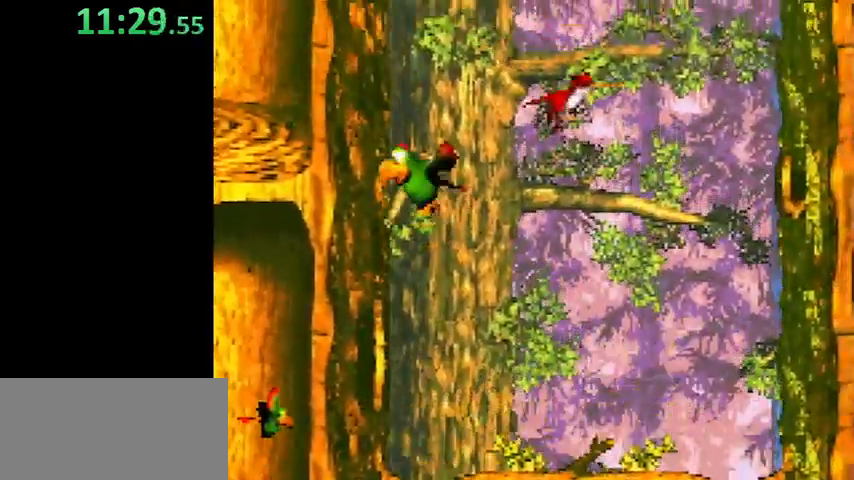
{"buttons": ["B", "Y", "DPAD_UP"], "events": [[33, "DPAD_RIGHT", "down"], [67, "B", "down"], [133, "B", "up"], [233, "B", "down"], [267, "B", "up"], [367, "B", "down"], [400, "B", "up"], [467, "B", "down"], [500, "DPAD_RIGHT", "up"]]}
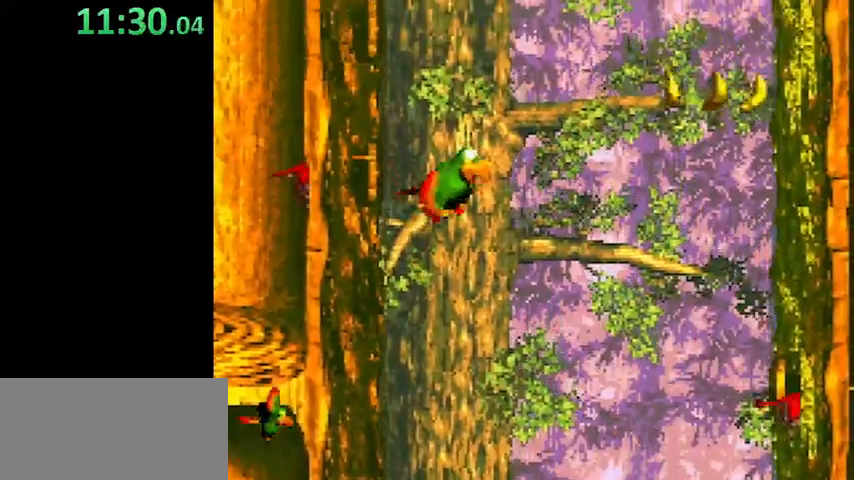
{"buttons": ["B", "Y", "DPAD_UP", "DPAD_LEFT"], "events": [[33, "B", "up"], [33, "DPAD_LEFT", "down"], [133, "B", "down"], [167, "B", "up"], [167, "DPAD_LEFT", "up"], [267, "B", "down"], [433, "DPAD_LEFT", "down"], [467, "B", "up"], [500, "B", "down"]]}
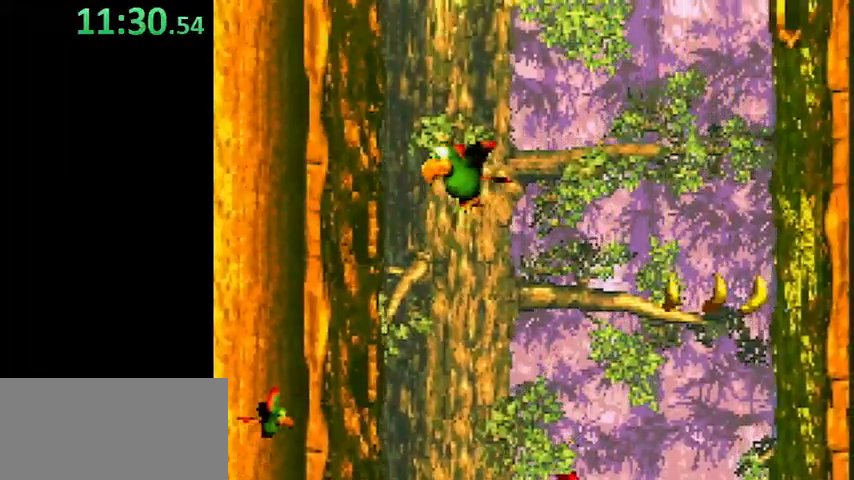
{"buttons": ["Y", "DPAD_UP"], "events": [[100, "B", "up"], [100, "DPAD_LEFT", "up"], [167, "B", "down"], [267, "B", "up"], [333, "B", "down"], [367, "B", "up"], [433, "B", "down"], [500, "B", "up"]]}
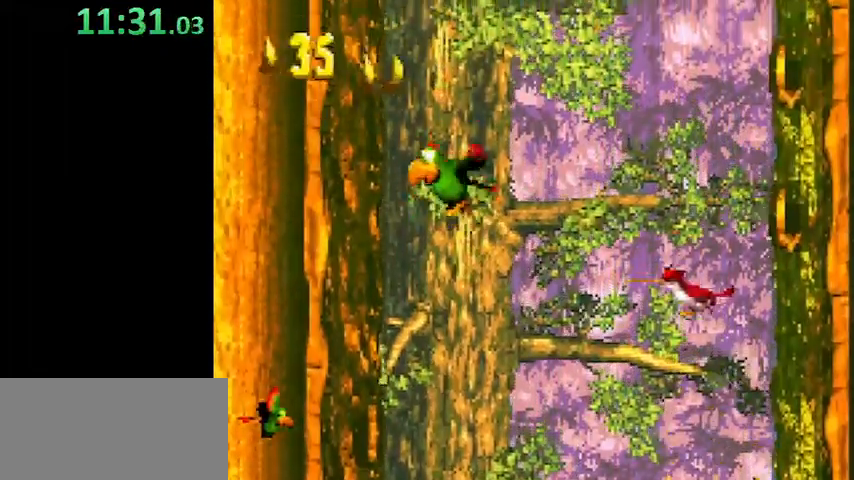
{"buttons": ["B", "Y", "DPAD_UP"], "events": [[100, "B", "down"], [167, "B", "up"], [233, "B", "down"], [267, "B", "up"], [367, "B", "down"], [433, "B", "up"], [500, "B", "down"]]}
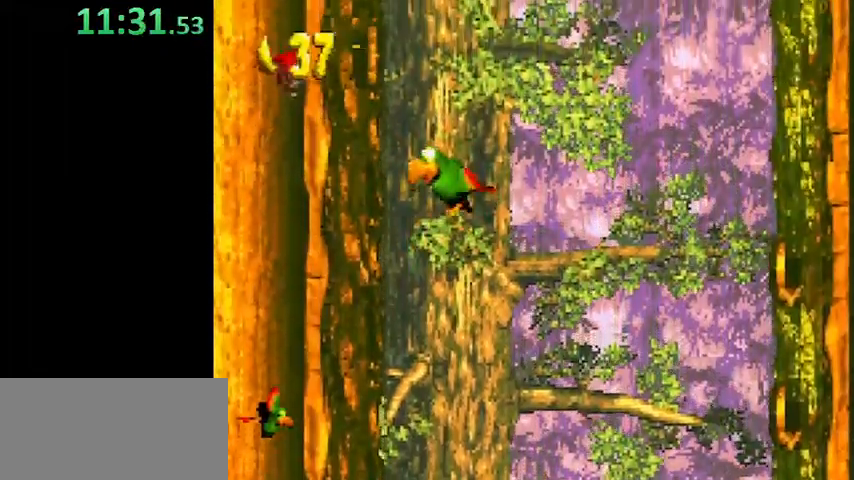
{"buttons": ["Y", "DPAD_UP", "DPAD_RIGHT"], "events": [[67, "B", "up"], [100, "DPAD_RIGHT", "down"], [133, "B", "down"], [233, "B", "up"], [267, "B", "down"], [367, "B", "up"], [433, "B", "down"], [500, "B", "up"]]}
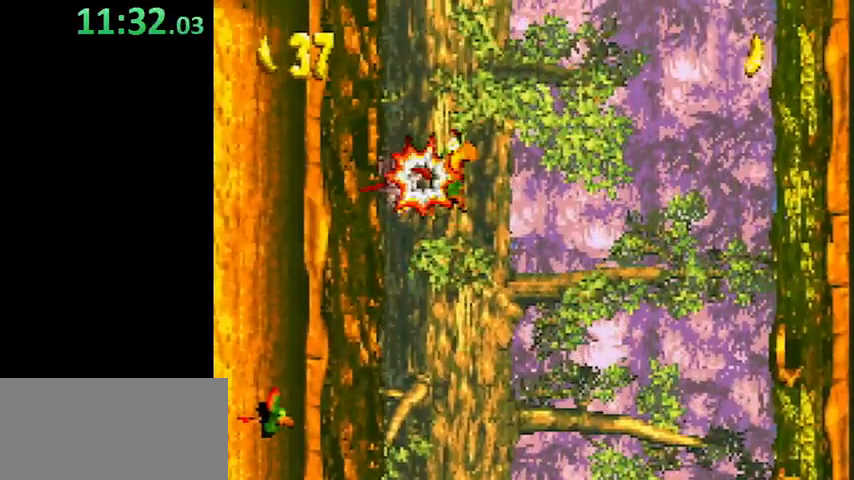
{"buttons": ["B", "Y", "DPAD_UP", "DPAD_RIGHT"], "events": [[67, "B", "down"], [167, "B", "up"], [367, "B", "down"], [400, "B", "up"], [467, "B", "down"]]}